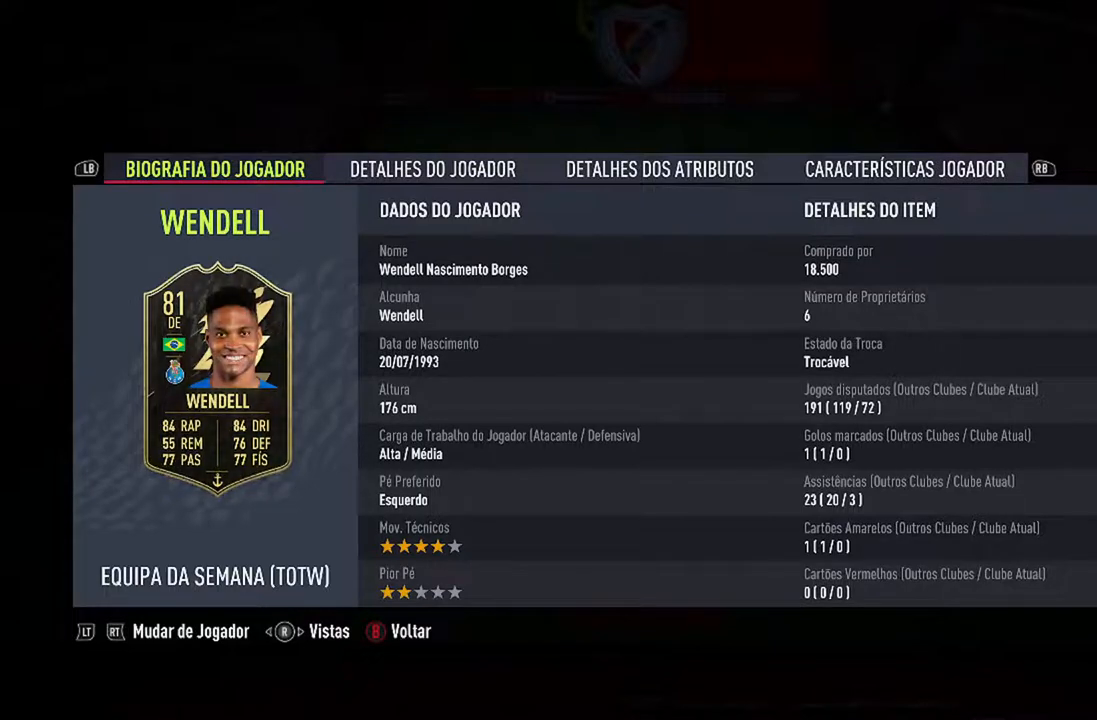
Gameplay with a controller (Xbox layout); each line is a JSON object with the inputs held at the frame after it. "events" lists button and stick changes between this image and that frame as [ms after this image, input, new state], when the widget could be followed in between. Not read: L2 L3.
{"buttons": ["R2"], "left_stick": "center", "right_stick": "center", "events": [[433, "R2", "down"]]}
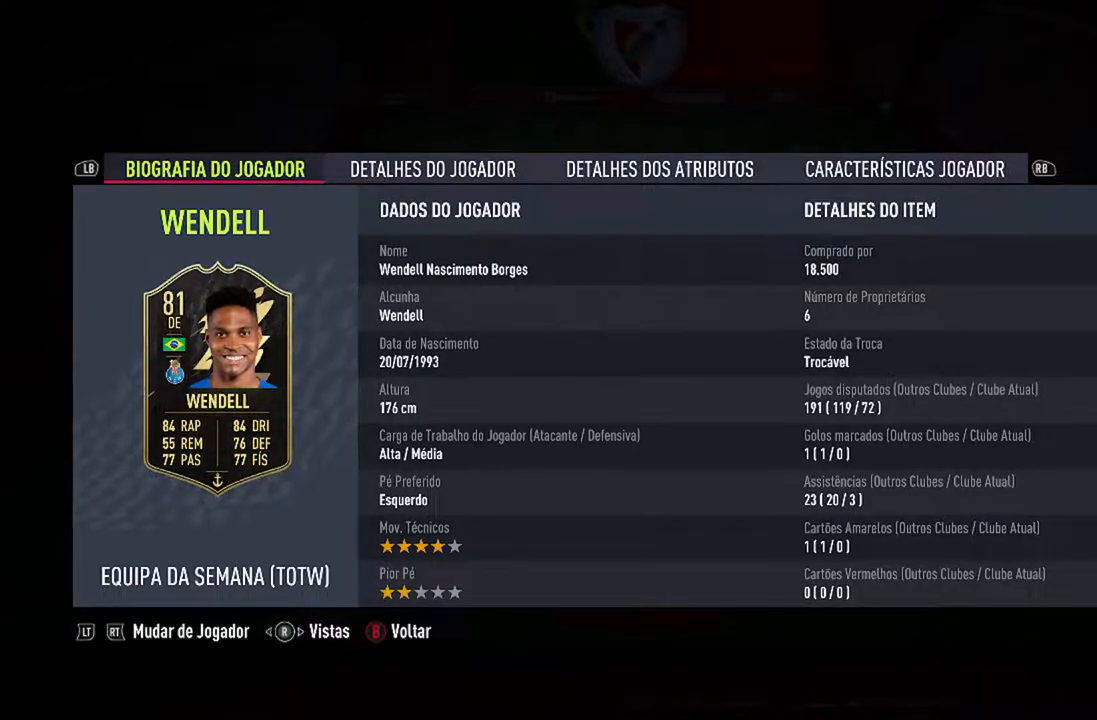
{"buttons": [], "left_stick": "center", "right_stick": "center", "events": [[100, "R2", "up"]]}
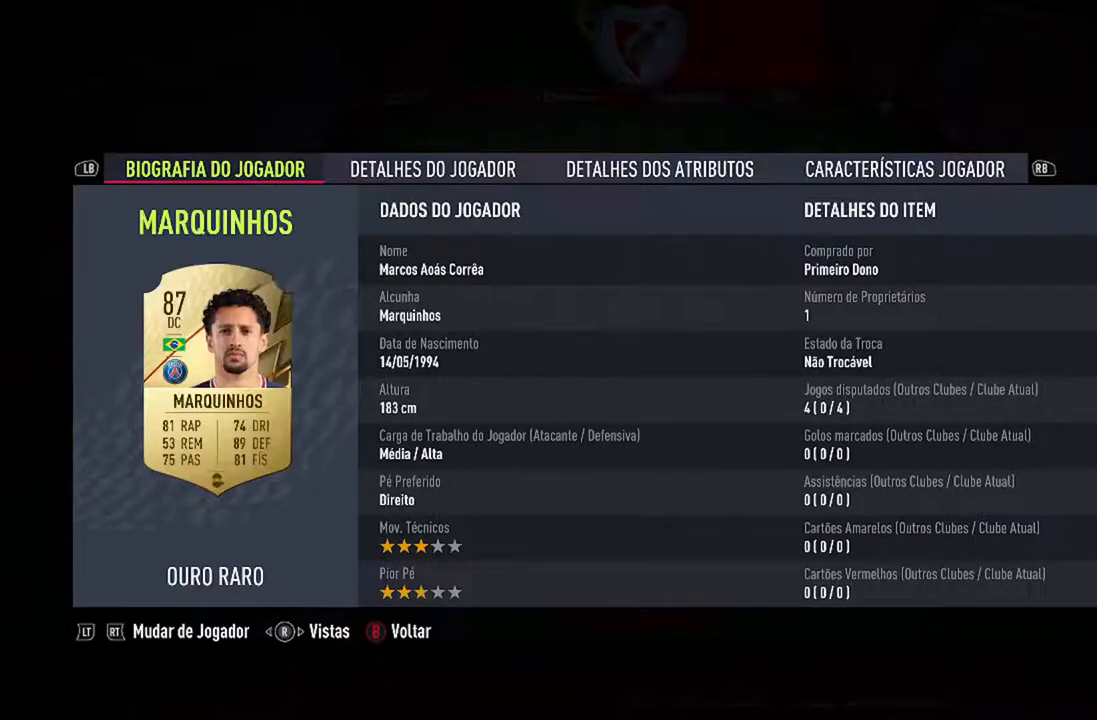
{"buttons": [], "left_stick": "center", "right_stick": "center", "events": []}
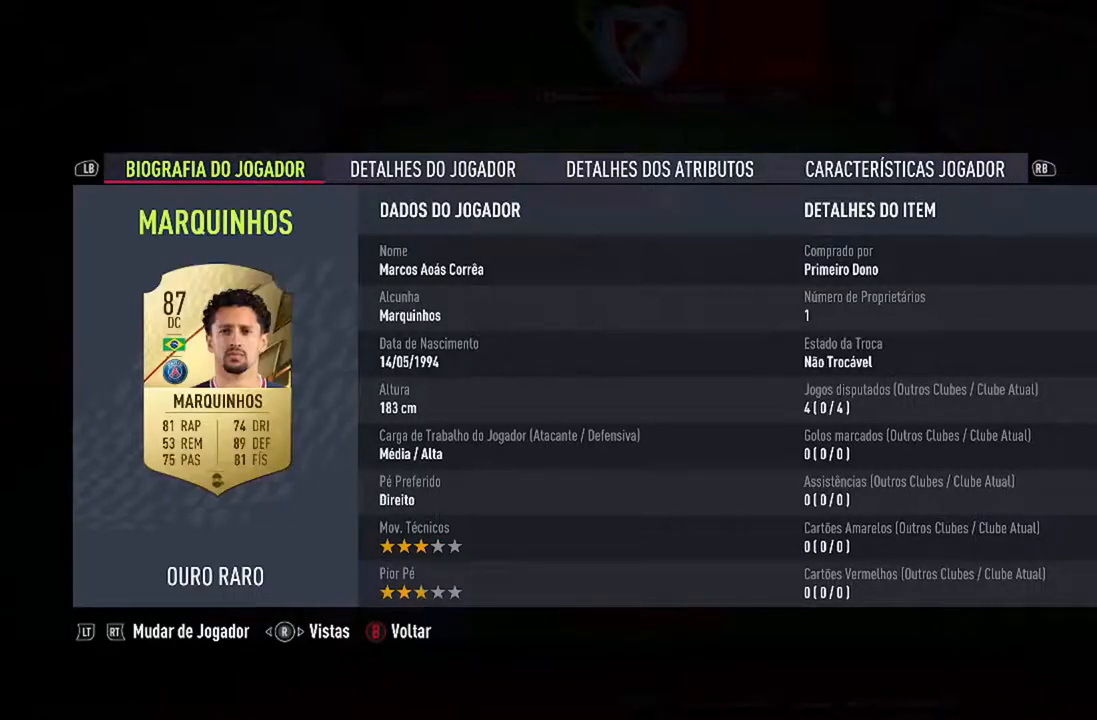
{"buttons": [], "left_stick": "center", "right_stick": "center", "events": []}
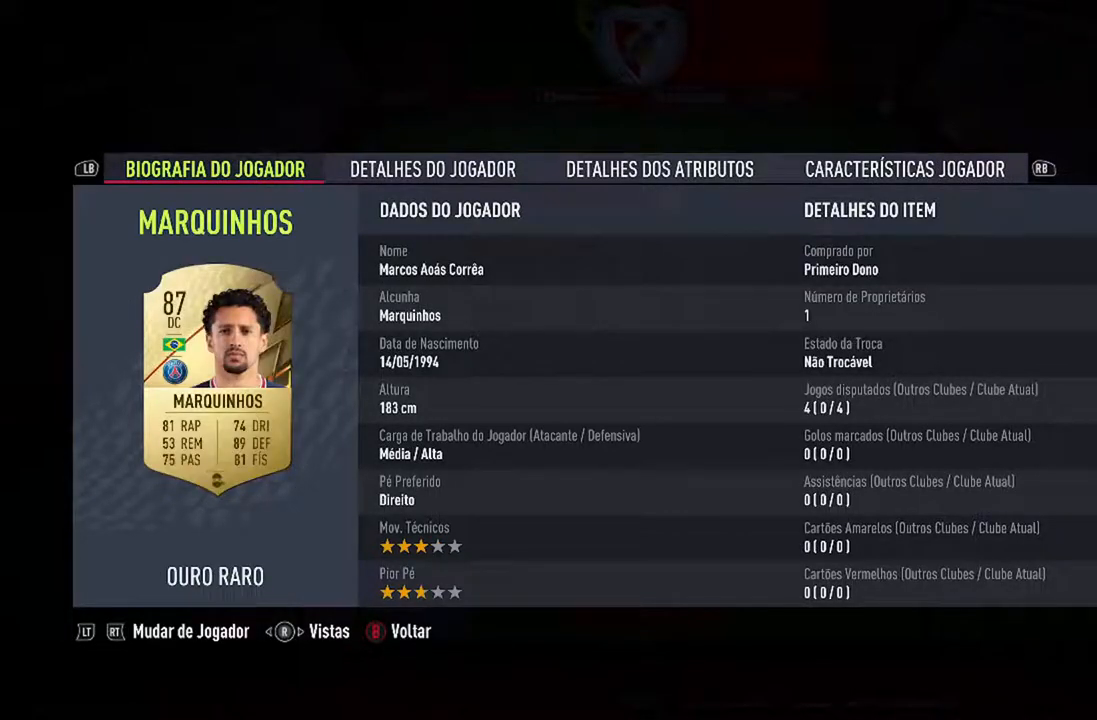
{"buttons": [], "left_stick": "center", "right_stick": "center", "events": []}
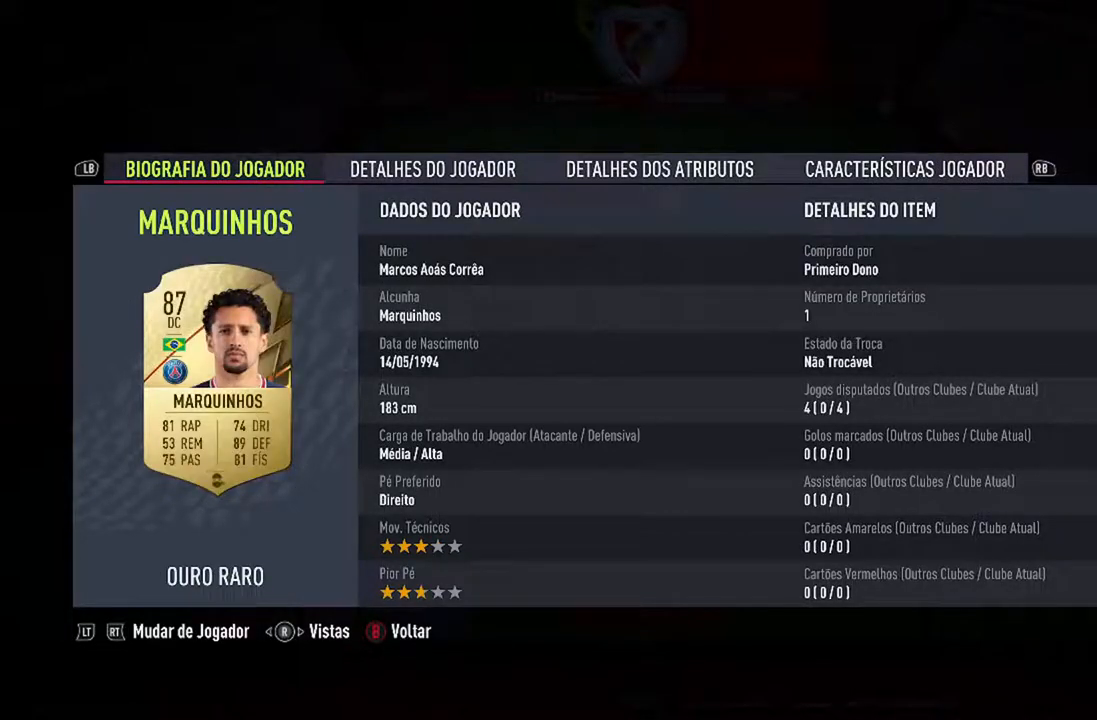
{"buttons": [], "left_stick": "center", "right_stick": "center", "events": []}
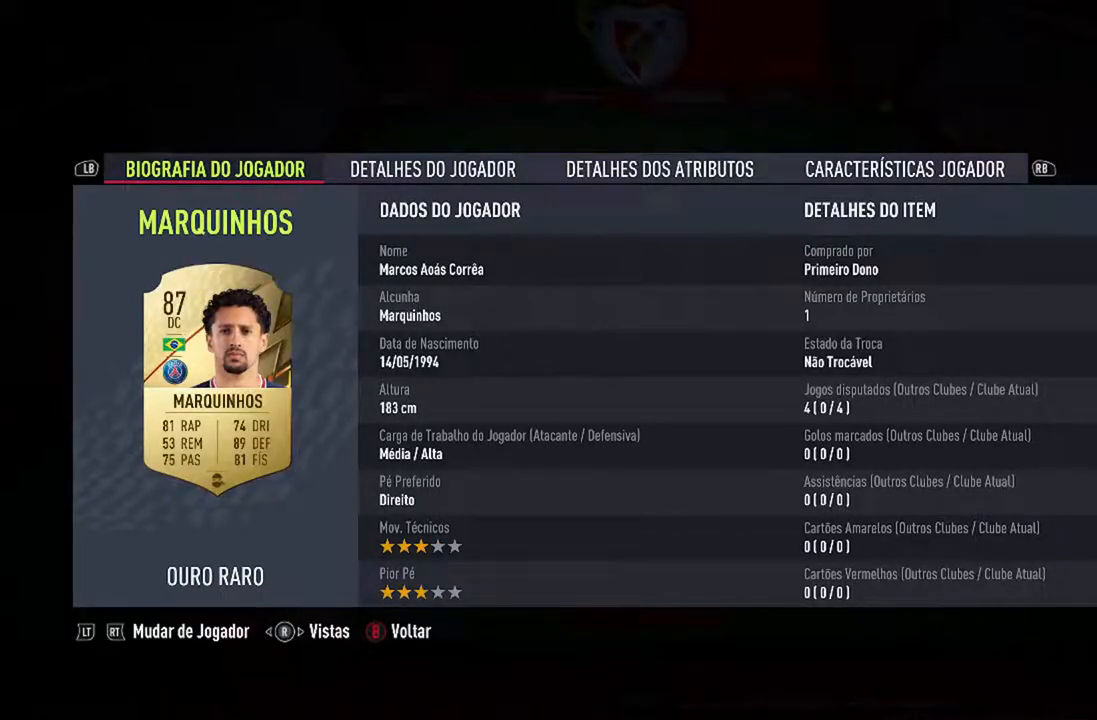
{"buttons": [], "left_stick": "center", "right_stick": "center", "events": []}
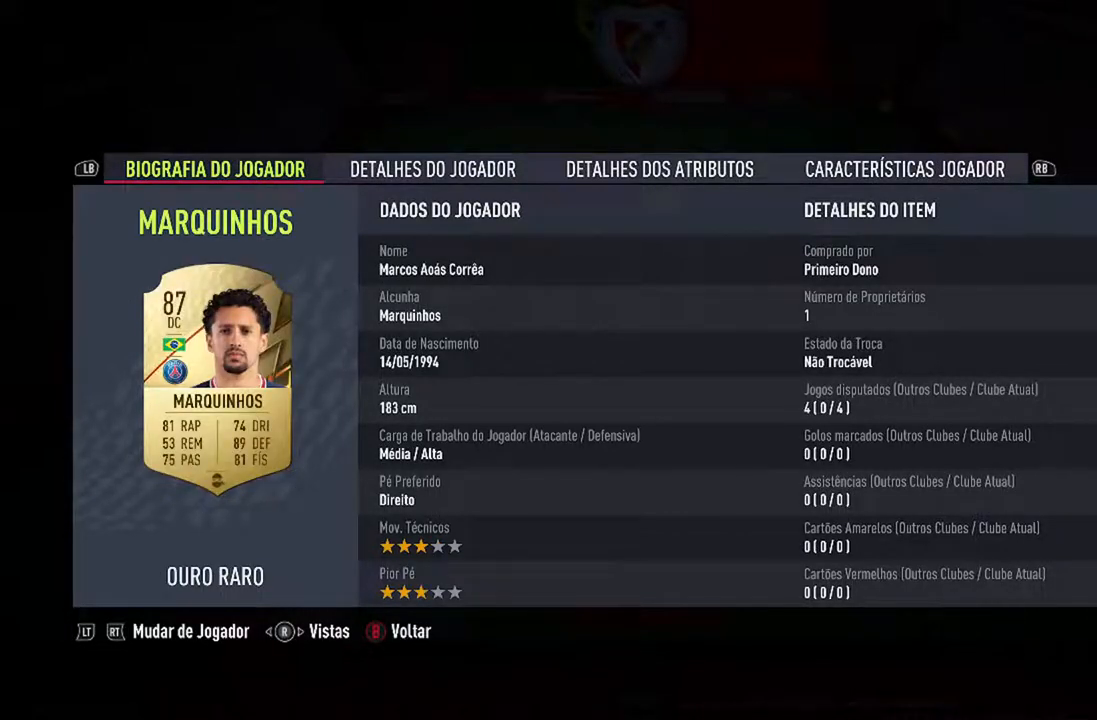
{"buttons": [], "left_stick": "center", "right_stick": "center", "events": []}
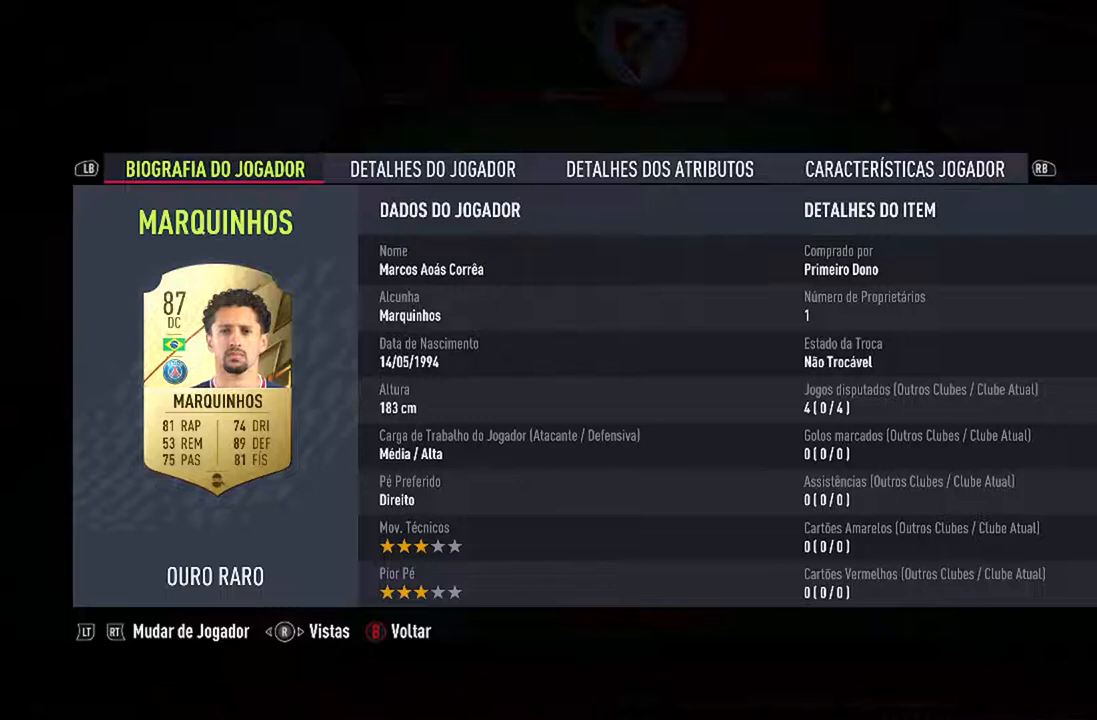
{"buttons": [], "left_stick": "center", "right_stick": "center", "events": [[133, "R2", "down"], [267, "R2", "up"]]}
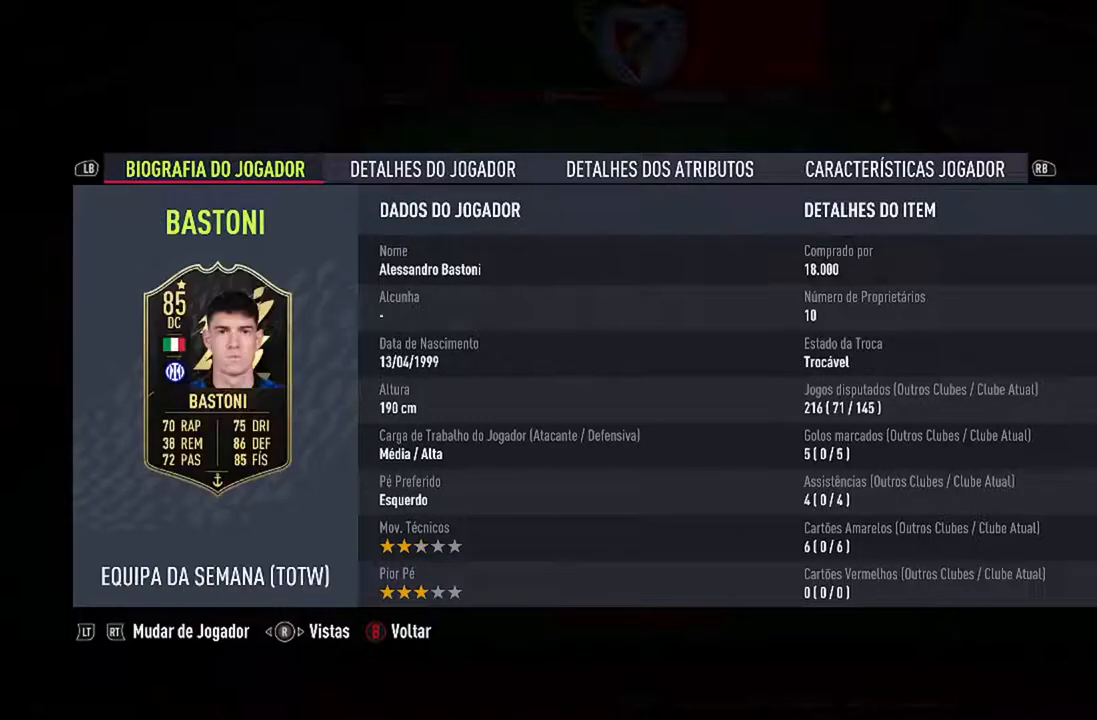
{"buttons": [], "left_stick": "center", "right_stick": "center", "events": []}
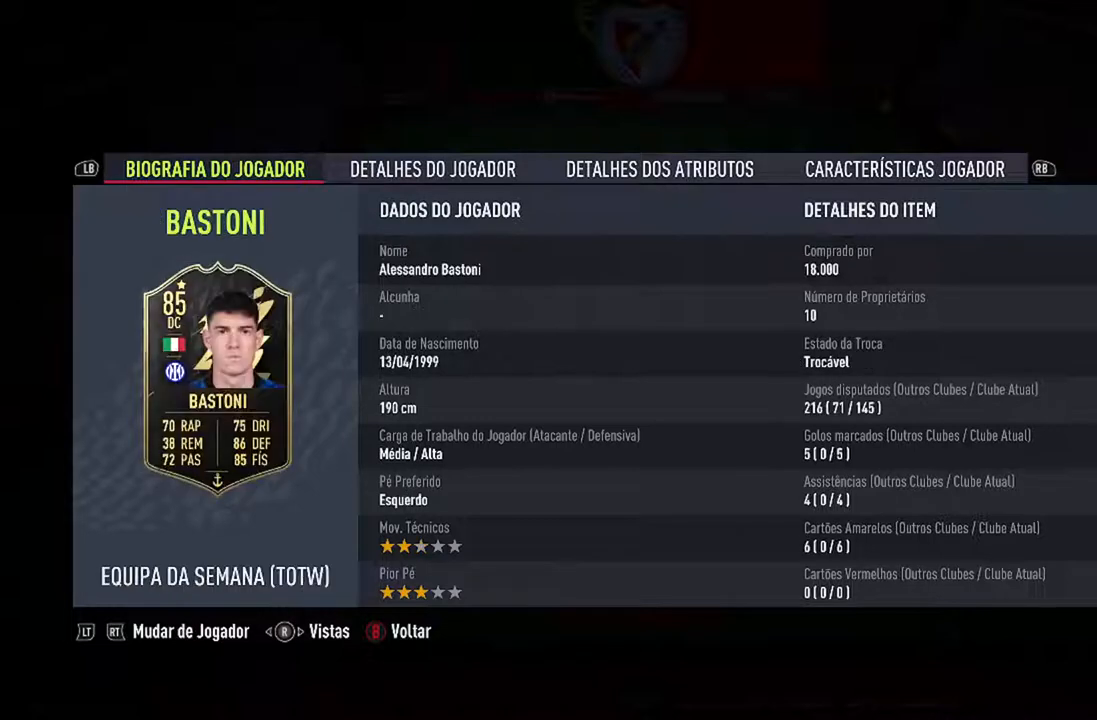
{"buttons": [], "left_stick": "center", "right_stick": "center", "events": []}
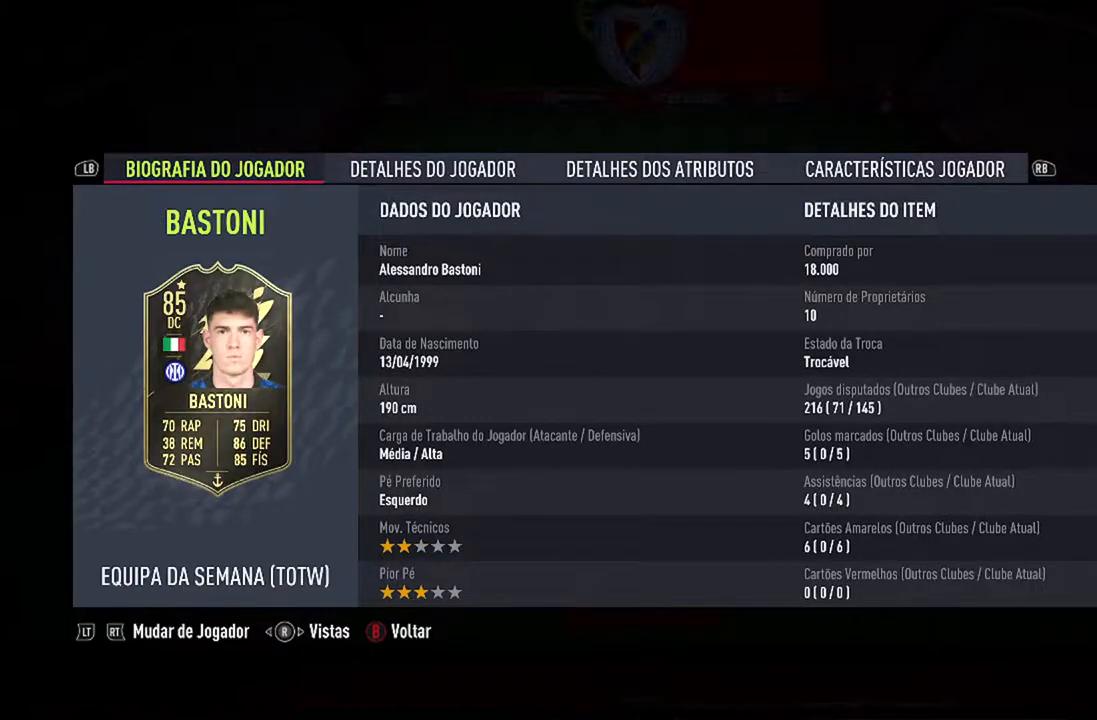
{"buttons": [], "left_stick": "center", "right_stick": "center", "events": []}
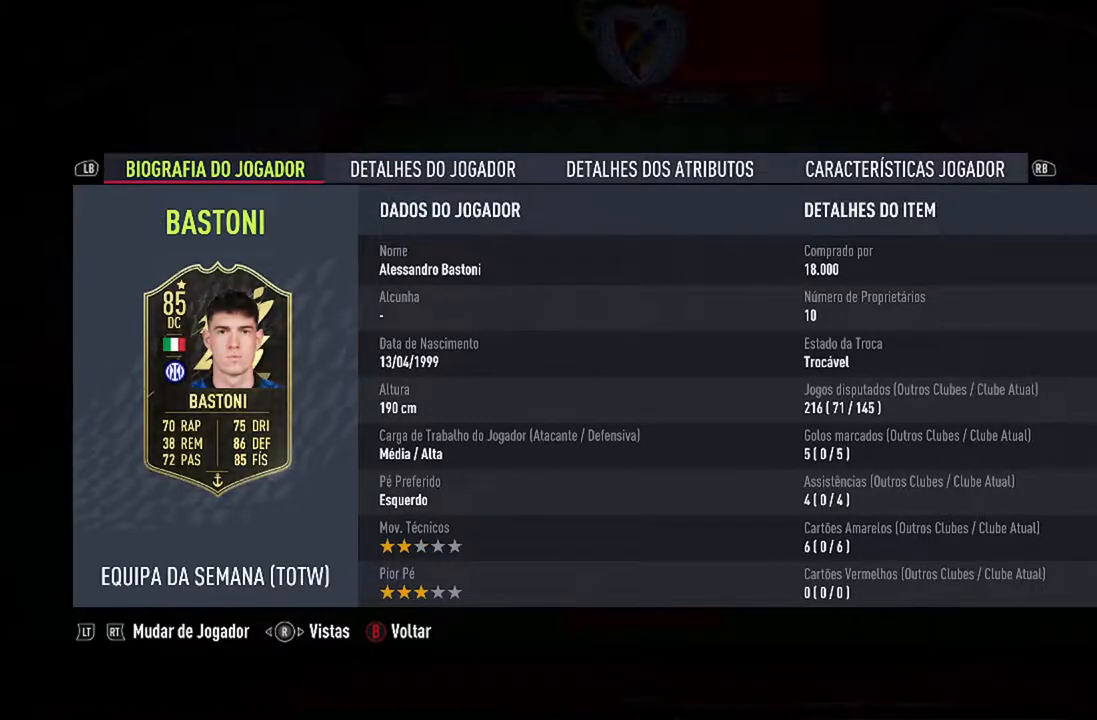
{"buttons": [], "left_stick": "center", "right_stick": "center", "events": []}
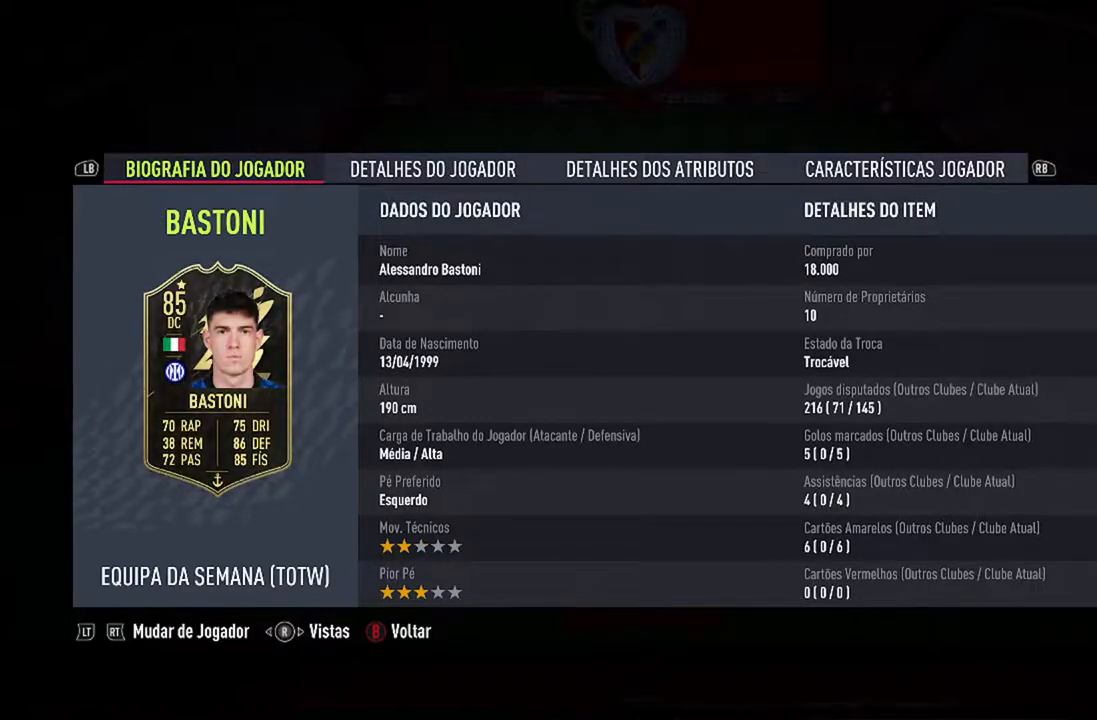
{"buttons": ["R2"], "left_stick": "center", "right_stick": "center", "events": [[500, "R2", "down"]]}
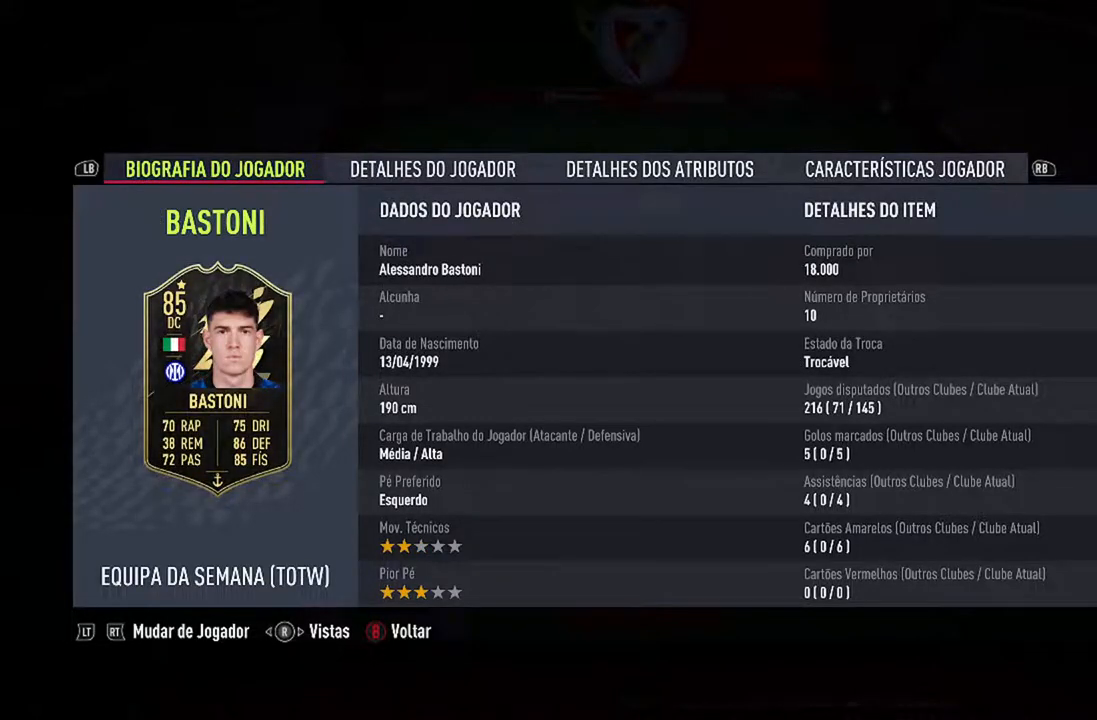
{"buttons": [], "left_stick": "center", "right_stick": "center", "events": [[167, "R2", "up"]]}
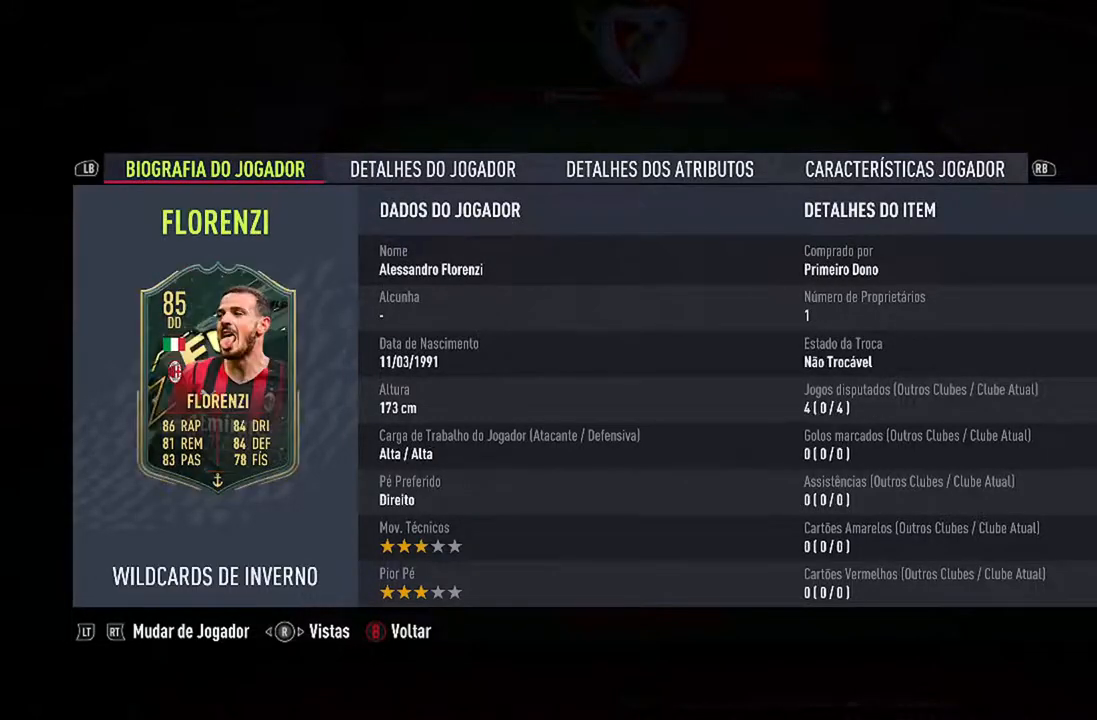
{"buttons": [], "left_stick": "center", "right_stick": "center", "events": []}
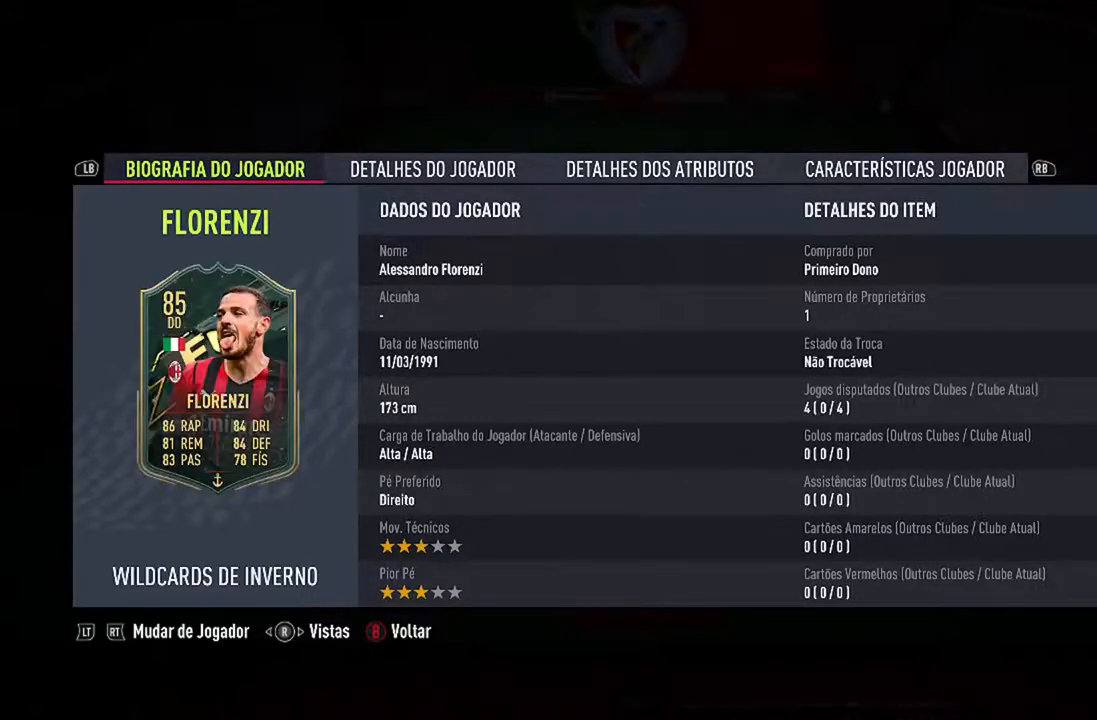
{"buttons": [], "left_stick": "center", "right_stick": "center", "events": []}
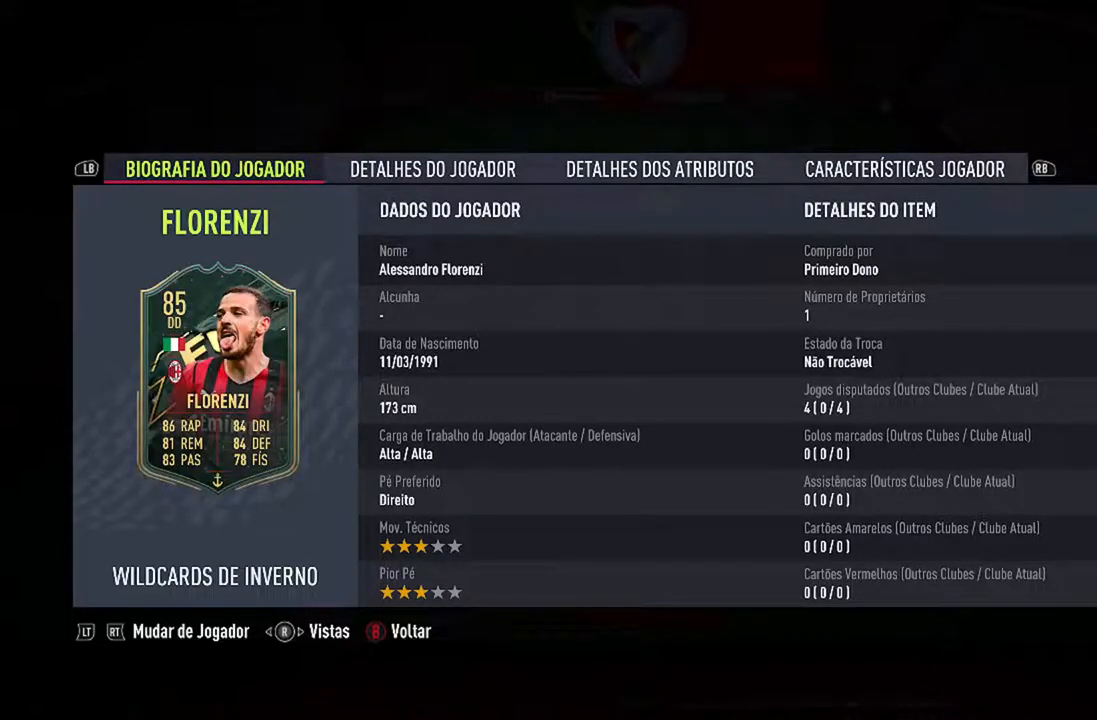
{"buttons": [], "left_stick": "center", "right_stick": "center", "events": []}
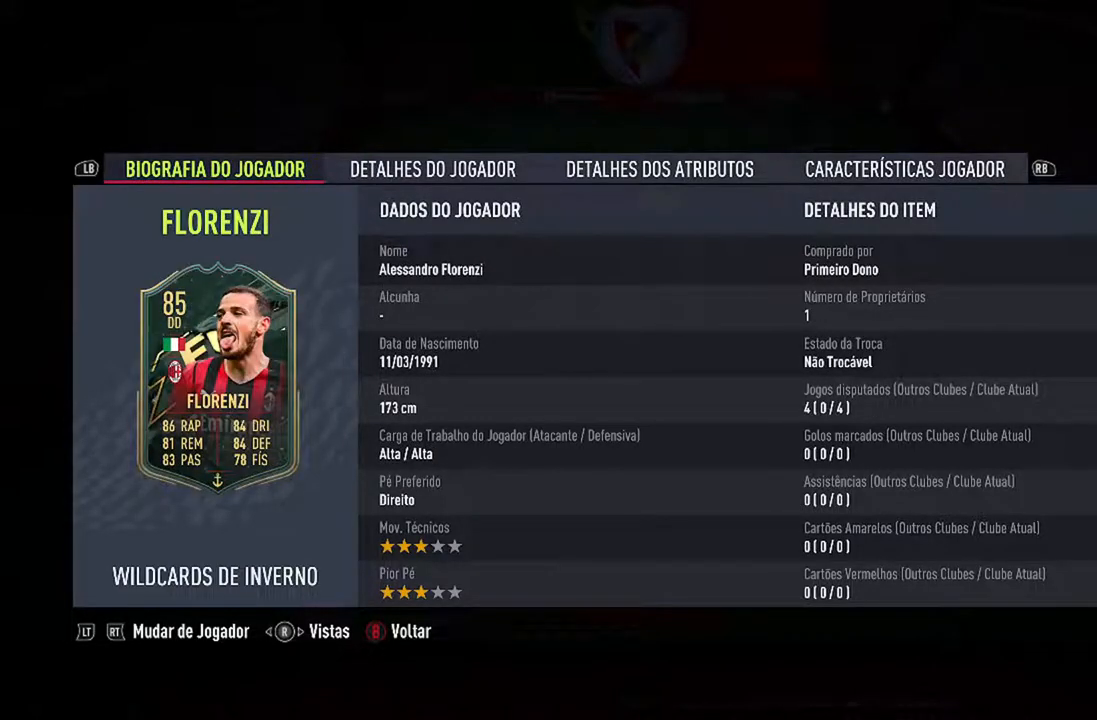
{"buttons": ["R2"], "left_stick": "center", "right_stick": "center", "events": [[333, "R2", "down"]]}
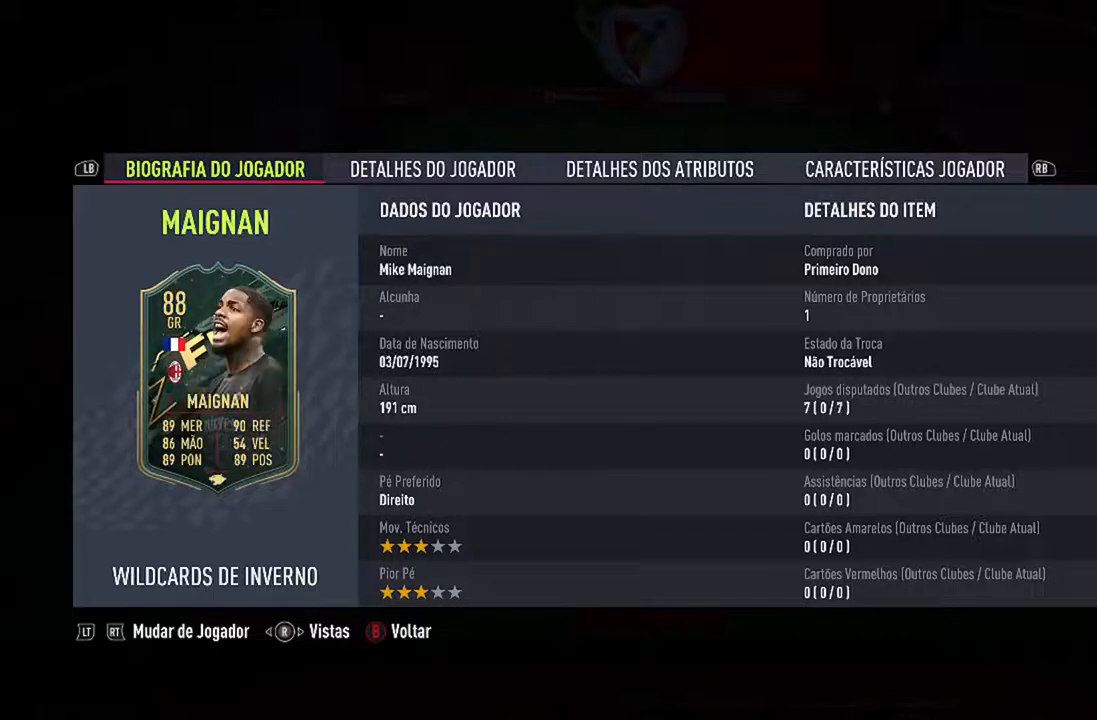
{"buttons": [], "left_stick": "center", "right_stick": "center", "events": [[33, "R2", "up"]]}
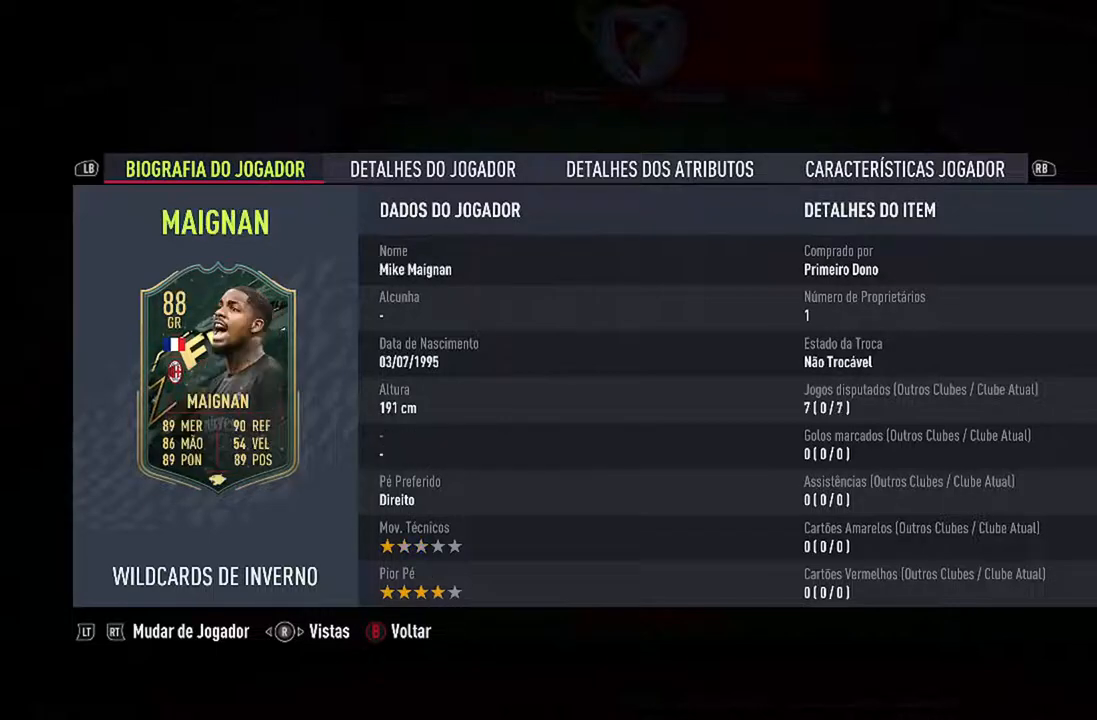
{"buttons": [], "left_stick": "center", "right_stick": "center", "events": []}
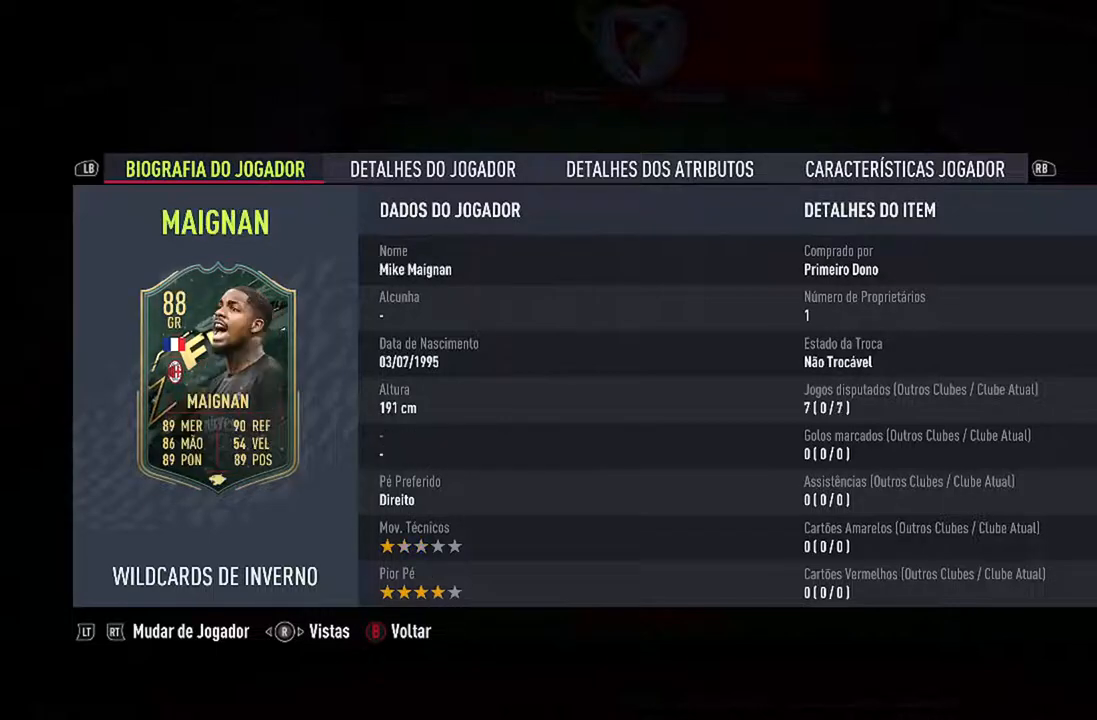
{"buttons": [], "left_stick": "center", "right_stick": "center", "events": []}